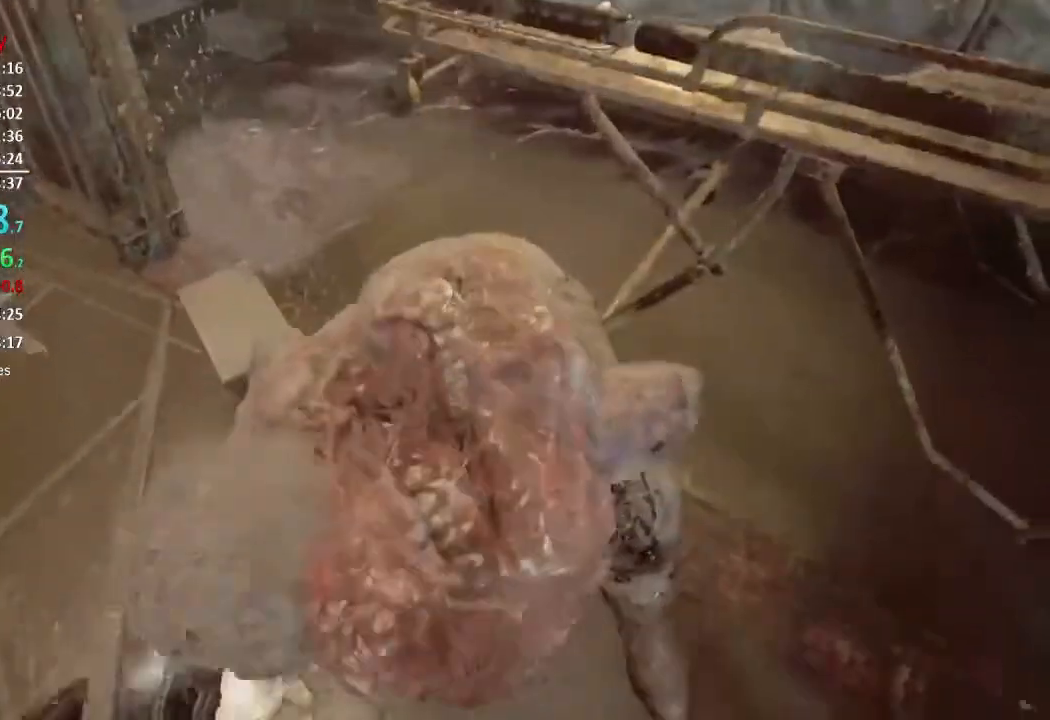
Gameplay with a controller (Xbox layout); each line is a JSON object with the inputs held at the frame after it. "events" lists button and stick changes between this image and that frame as [ms after this image, input, new state], when the widget could be followed in between. Not read: SHARE.
{"buttons": [], "left_stick": "center", "right_stick": "center", "events": [[16, "R2", "down"], [16, "right_stick", "center"], [100, "R2", "up"], [150, "left_stick", "center"], [200, "R2", "down"], [300, "R2", "up"], [367, "R2", "down"], [500, "R2", "up"]]}
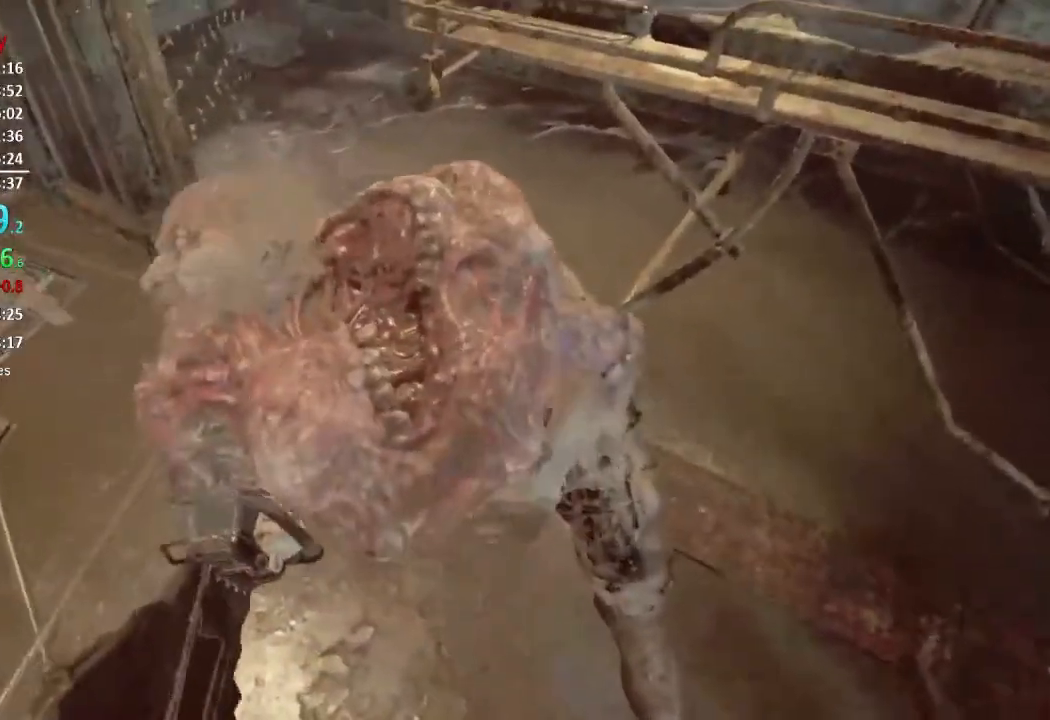
{"buttons": ["R2"], "left_stick": "center", "right_stick": "center", "events": [[67, "R2", "down"], [167, "R2", "up"], [234, "R2", "down"], [367, "R2", "up"], [467, "R2", "down"]]}
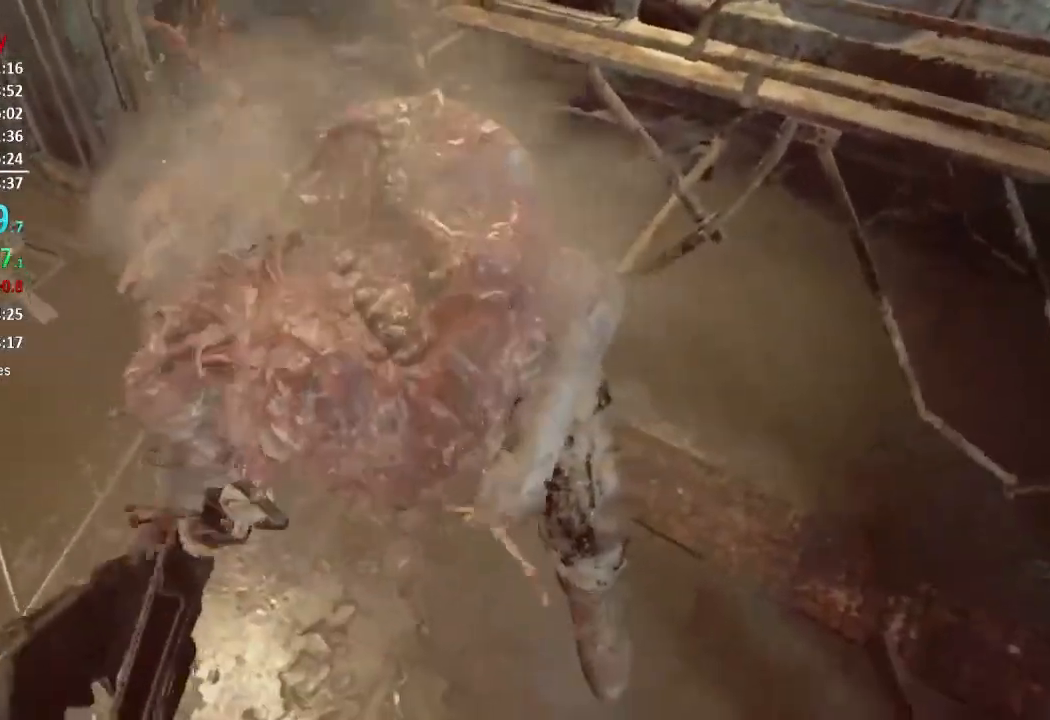
{"buttons": ["R2"], "left_stick": "left", "right_stick": "center", "events": [[66, "R2", "up"], [133, "R2", "down"], [233, "R2", "up"], [333, "R2", "down"], [433, "R2", "up"], [433, "left_stick", "left"], [500, "R2", "down"]]}
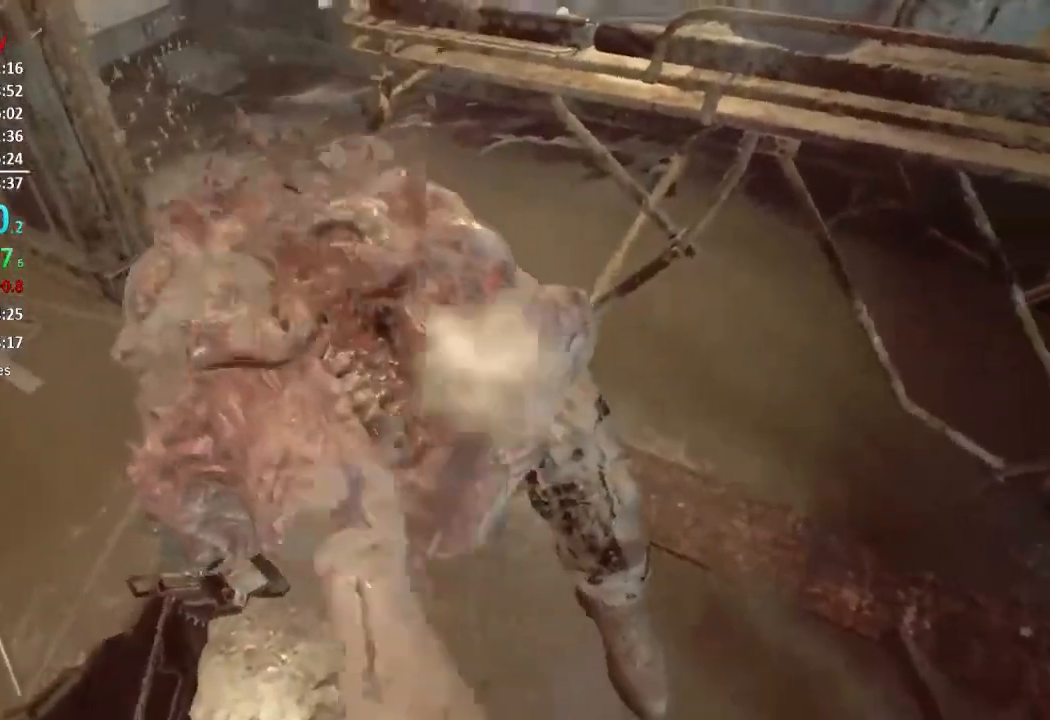
{"buttons": [], "left_stick": "center", "right_stick": "center", "events": [[67, "left_stick", "center"], [100, "R2", "up"], [200, "R2", "down"], [300, "R2", "up"], [334, "left_stick", "right"], [400, "R2", "down"], [467, "left_stick", "center"], [501, "R2", "up"]]}
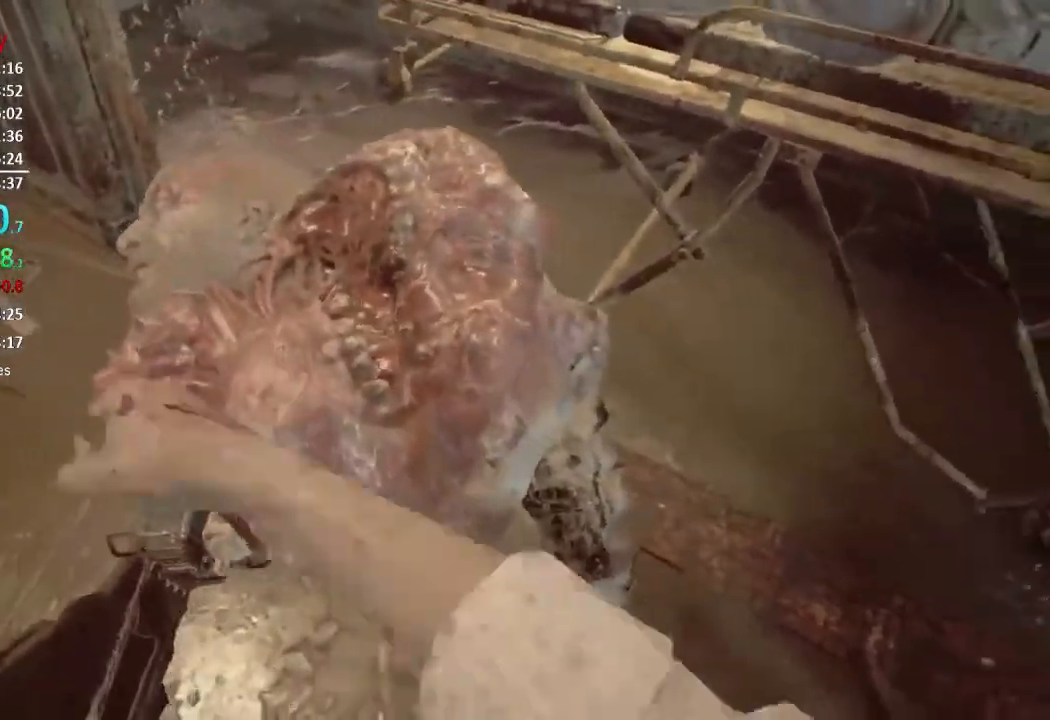
{"buttons": ["R2"], "left_stick": "center", "right_stick": "center", "events": [[66, "R2", "down"], [166, "R2", "up"], [266, "R2", "down"], [367, "R2", "up"], [433, "R2", "down"]]}
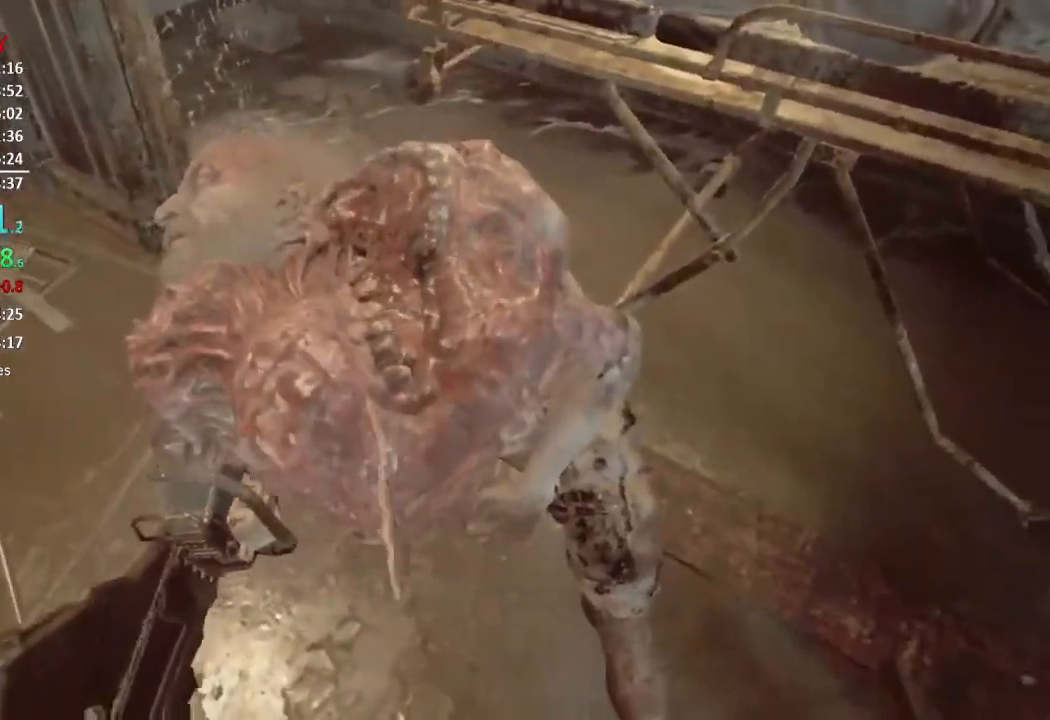
{"buttons": [], "left_stick": "right", "right_stick": "center", "events": [[84, "R2", "up"], [151, "R2", "down"], [251, "R2", "up"], [317, "R2", "down"], [451, "R2", "up"], [451, "left_stick", "right"]]}
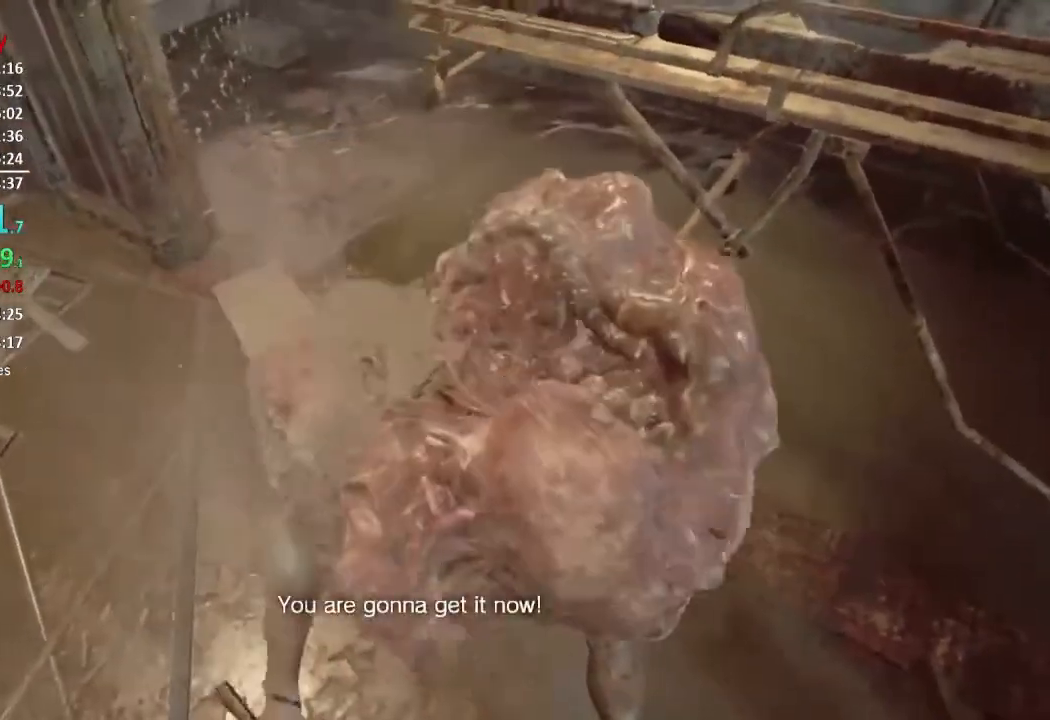
{"buttons": ["R2"], "left_stick": "center", "right_stick": "up", "events": [[50, "R2", "down"], [150, "R2", "up"], [217, "R2", "down"], [317, "R2", "up"], [384, "left_stick", "center"], [417, "R2", "down"], [484, "right_stick", "up"]]}
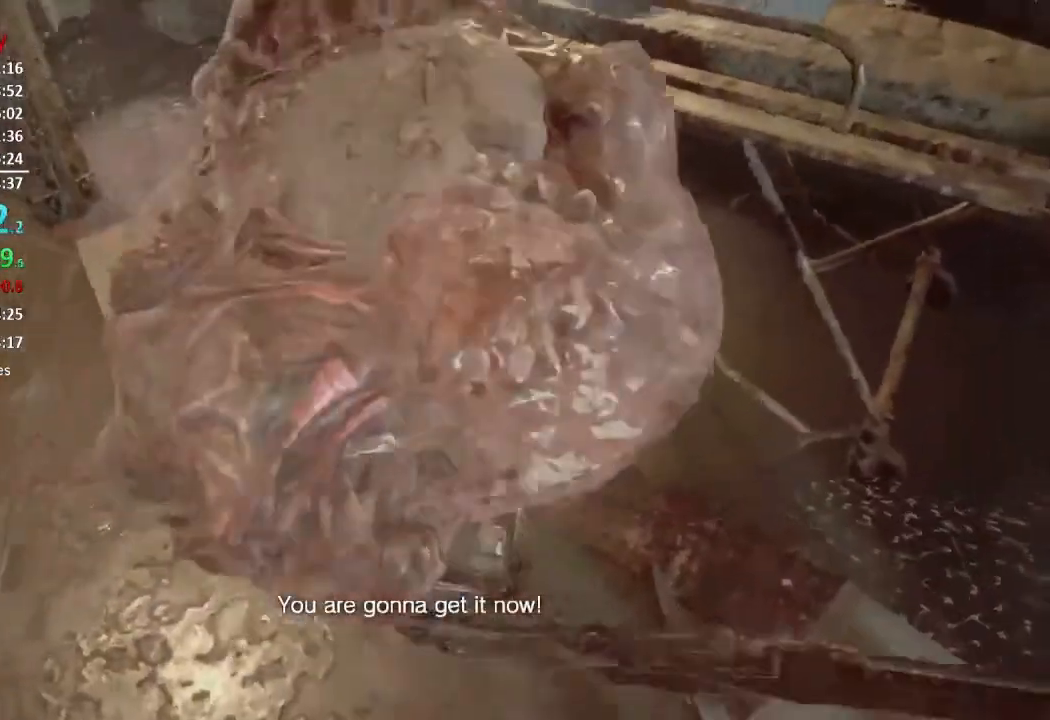
{"buttons": ["R2"], "left_stick": "center", "right_stick": "center", "events": [[17, "R2", "up"], [84, "R2", "down"], [84, "left_stick", "left"], [201, "left_stick", "up-left"], [217, "R2", "up"], [251, "right_stick", "center"], [284, "R2", "down"], [317, "left_stick", "center"], [417, "R2", "up"], [484, "R2", "down"]]}
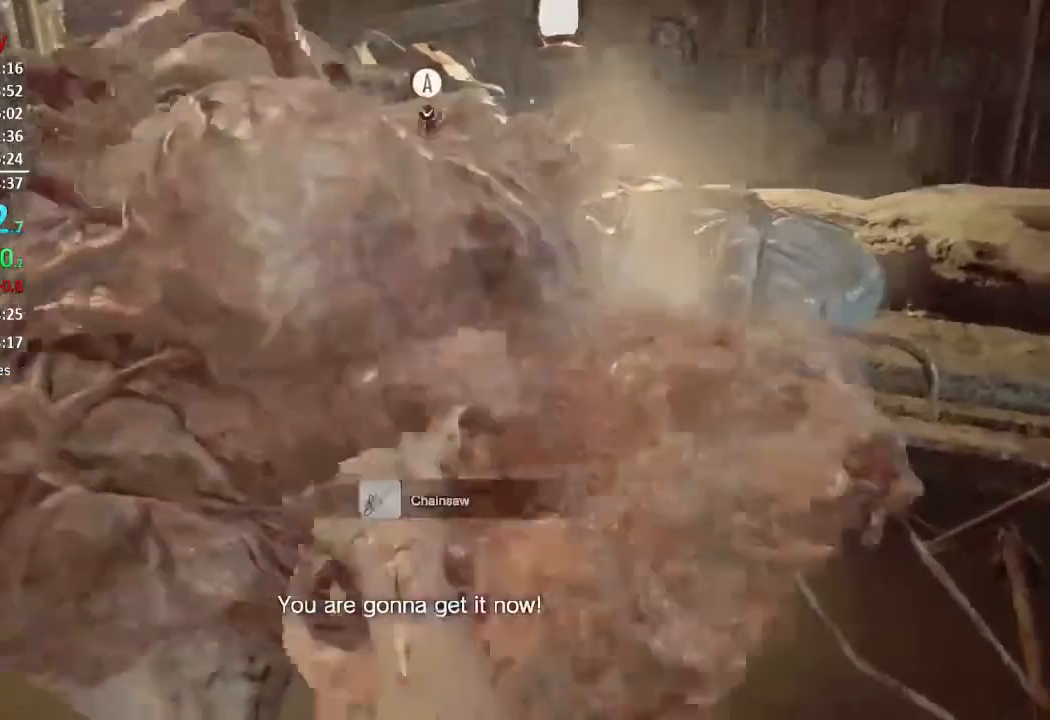
{"buttons": [], "left_stick": "center", "right_stick": "center", "events": [[17, "right_stick", "up"], [117, "R2", "up"], [117, "left_stick", "left"], [117, "right_stick", "center"], [183, "R2", "down"], [183, "left_stick", "up-left"], [283, "R2", "up"], [283, "left_stick", "center"], [350, "R2", "down"], [484, "R2", "up"]]}
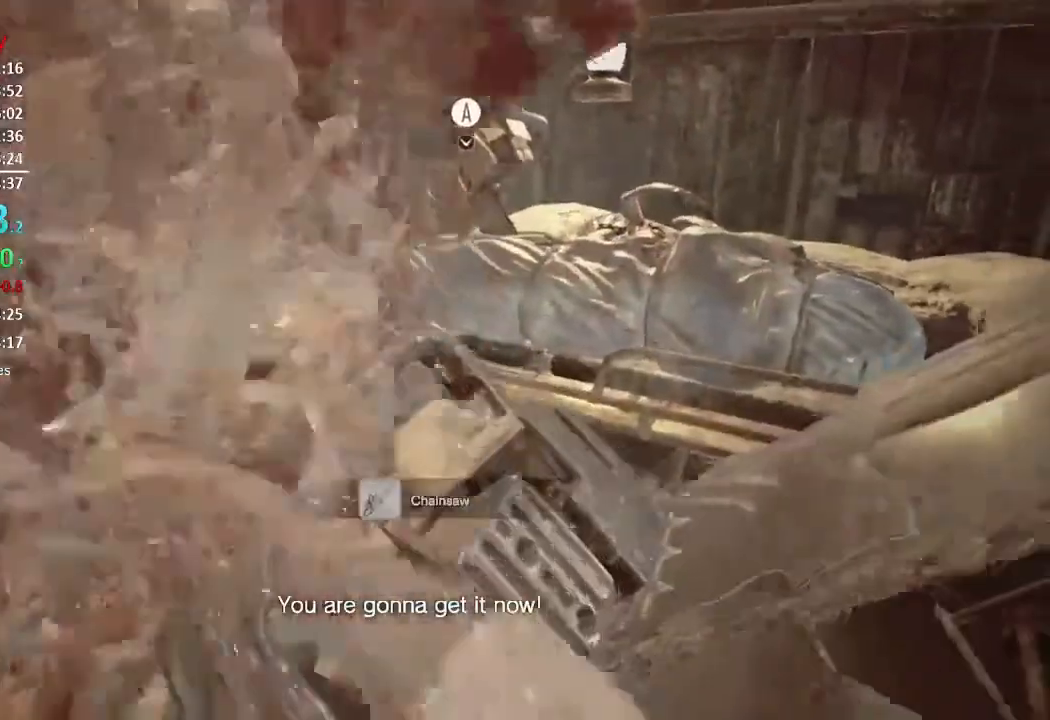
{"buttons": ["R2"], "left_stick": "up", "right_stick": "center", "events": [[17, "right_stick", "down"], [50, "R2", "down"], [117, "right_stick", "center"], [151, "R2", "up"], [217, "R2", "down"], [301, "right_stick", "right"], [317, "R2", "up"], [351, "left_stick", "up"], [351, "right_stick", "center"], [384, "R2", "down"]]}
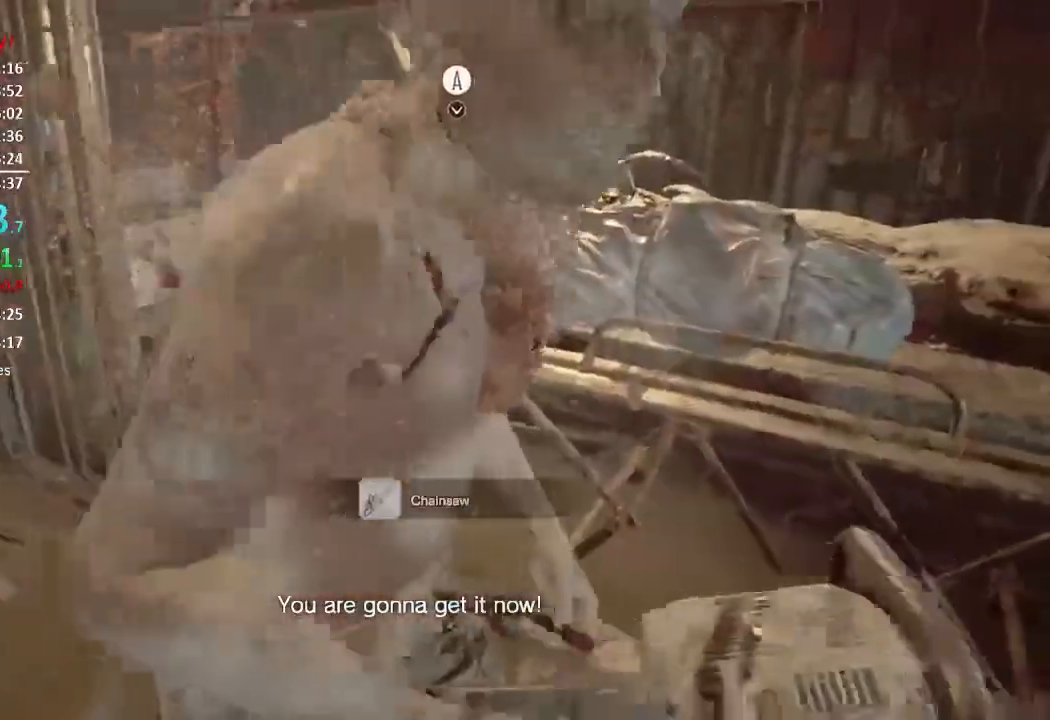
{"buttons": ["R2", "R3"], "left_stick": "center", "right_stick": "center", "events": [[17, "R2", "up"], [17, "left_stick", "center"], [83, "R2", "down"], [183, "R2", "up"], [250, "R2", "down"], [350, "R2", "up"], [417, "R2", "down"], [484, "R3", "down"]]}
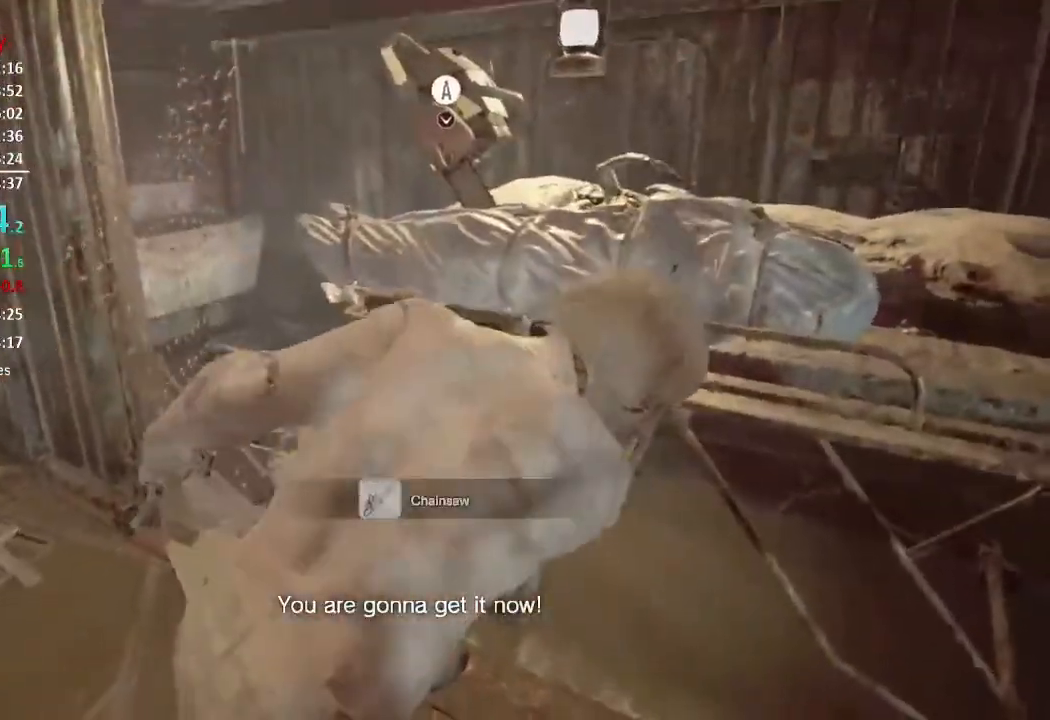
{"buttons": [], "left_stick": "up", "right_stick": "center", "events": [[84, "R3", "up"], [117, "R2", "up"], [184, "R2", "down"], [317, "R2", "up"], [351, "R2", "down"], [384, "left_stick", "up"], [484, "R2", "up"]]}
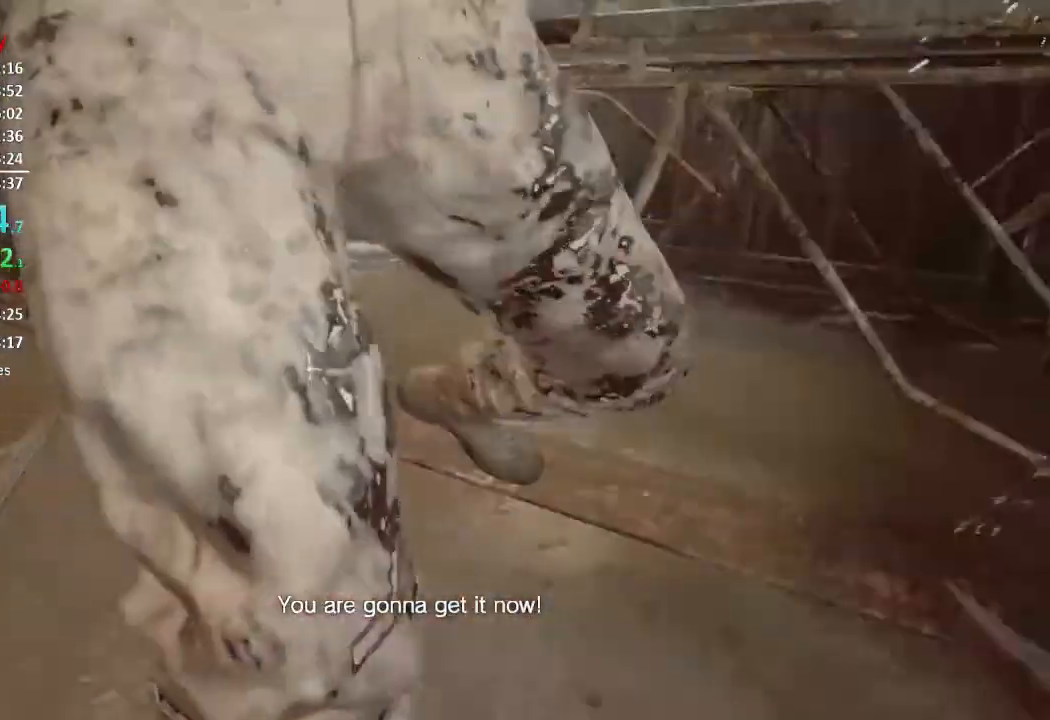
{"buttons": ["R2", "R3"], "left_stick": "up", "right_stick": "center", "events": [[33, "R2", "down"], [150, "R2", "up"], [217, "R2", "down"], [350, "R2", "up"], [417, "R2", "down"], [450, "R3", "down"]]}
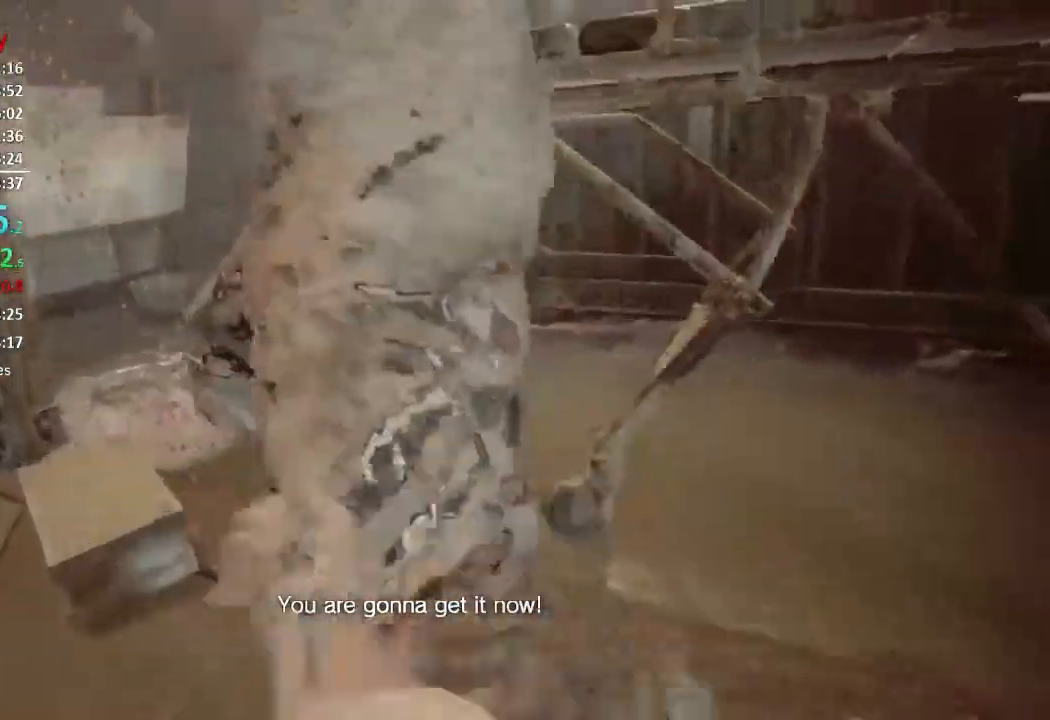
{"buttons": [], "left_stick": "center", "right_stick": "center", "events": [[84, "R3", "up"], [117, "R2", "up"], [184, "R2", "down"], [317, "R2", "up"], [367, "left_stick", "center"], [384, "R2", "down"], [484, "R2", "up"]]}
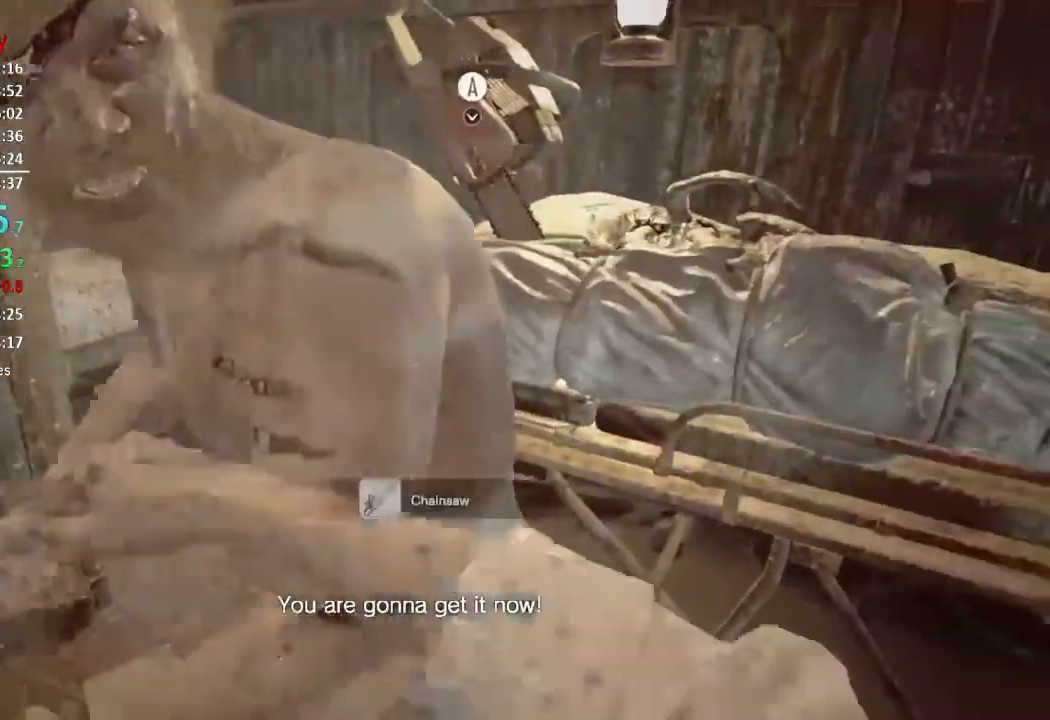
{"buttons": ["R2"], "left_stick": "center", "right_stick": "center", "events": [[83, "R2", "down"], [217, "R2", "up"], [267, "right_stick", "left"], [283, "R2", "down"], [317, "right_stick", "center"], [417, "R2", "up"], [484, "R2", "down"]]}
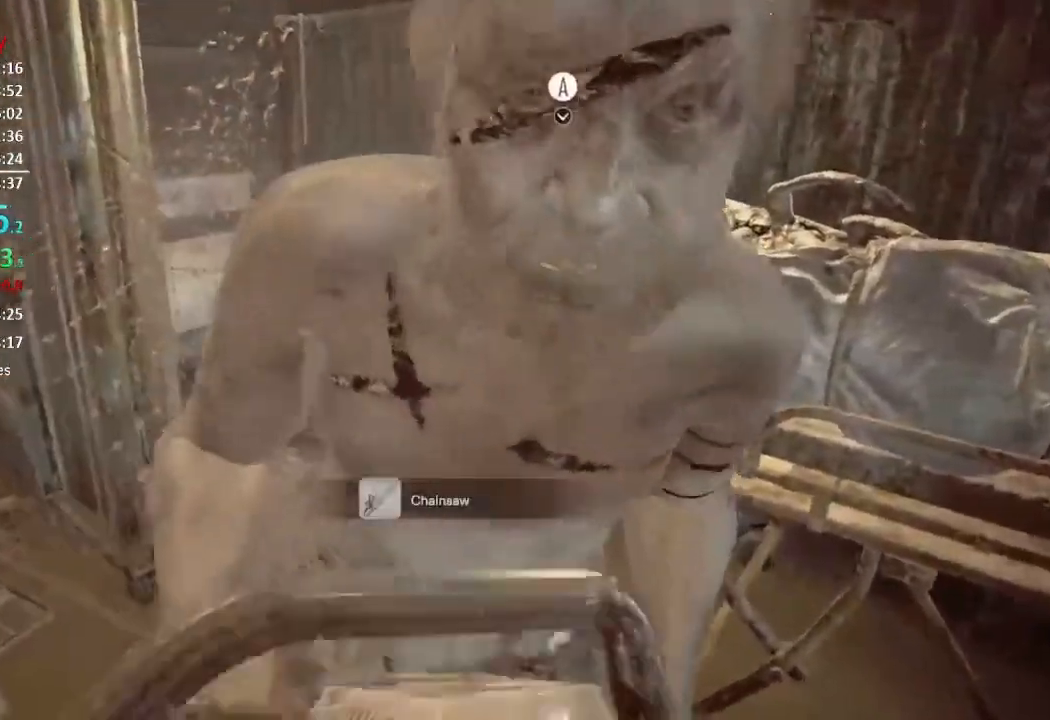
{"buttons": [], "left_stick": "right", "right_stick": "center", "events": [[84, "R2", "up"], [151, "R2", "down"], [251, "R2", "up"], [351, "R2", "down"], [351, "left_stick", "right"], [434, "R2", "up"]]}
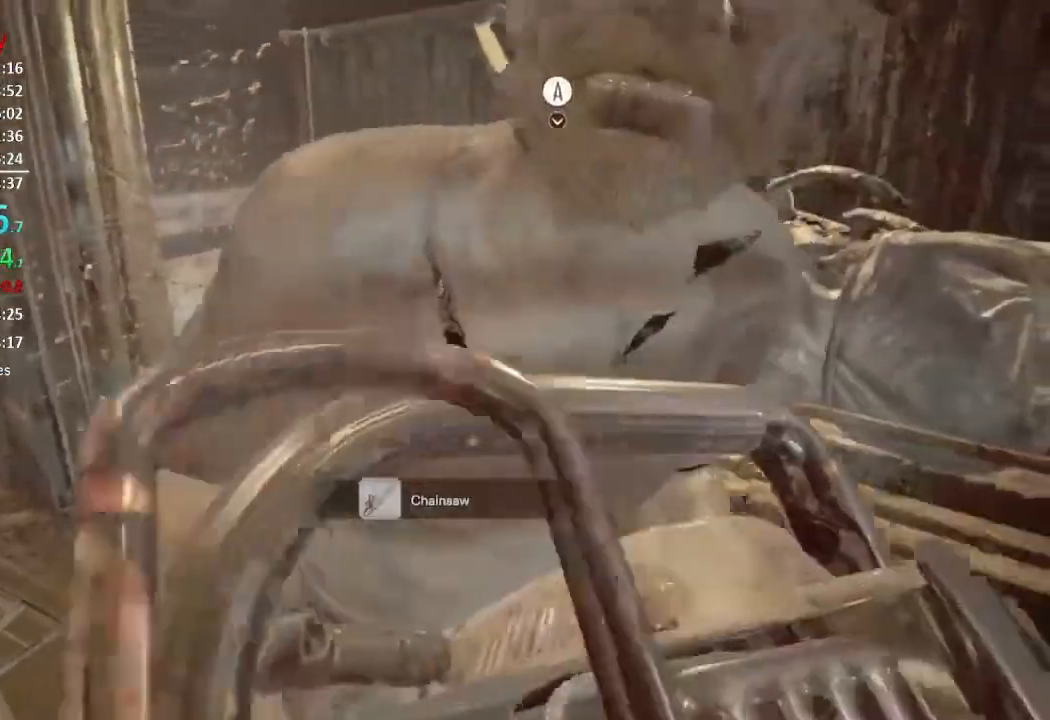
{"buttons": ["R2"], "left_stick": "center", "right_stick": "center", "events": [[17, "left_stick", "center"], [50, "R2", "down"], [183, "R2", "up"], [250, "R2", "down"], [317, "right_stick", "down"], [350, "R2", "up"], [450, "R2", "down"], [450, "right_stick", "center"]]}
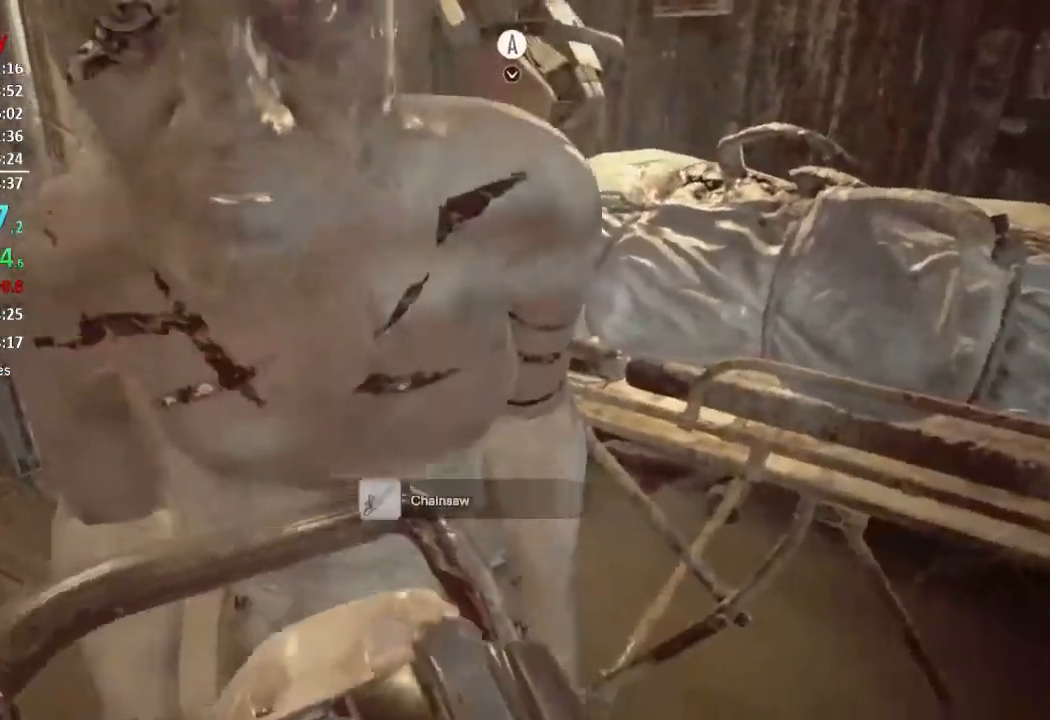
{"buttons": ["R2"], "left_stick": "center", "right_stick": "center", "events": [[50, "R2", "up"], [50, "left_stick", "up-left"], [67, "right_stick", "down-right"], [117, "R2", "down"], [150, "right_stick", "center"], [184, "left_stick", "center"], [217, "R2", "up"], [284, "R2", "down"], [417, "R2", "up"], [484, "R2", "down"]]}
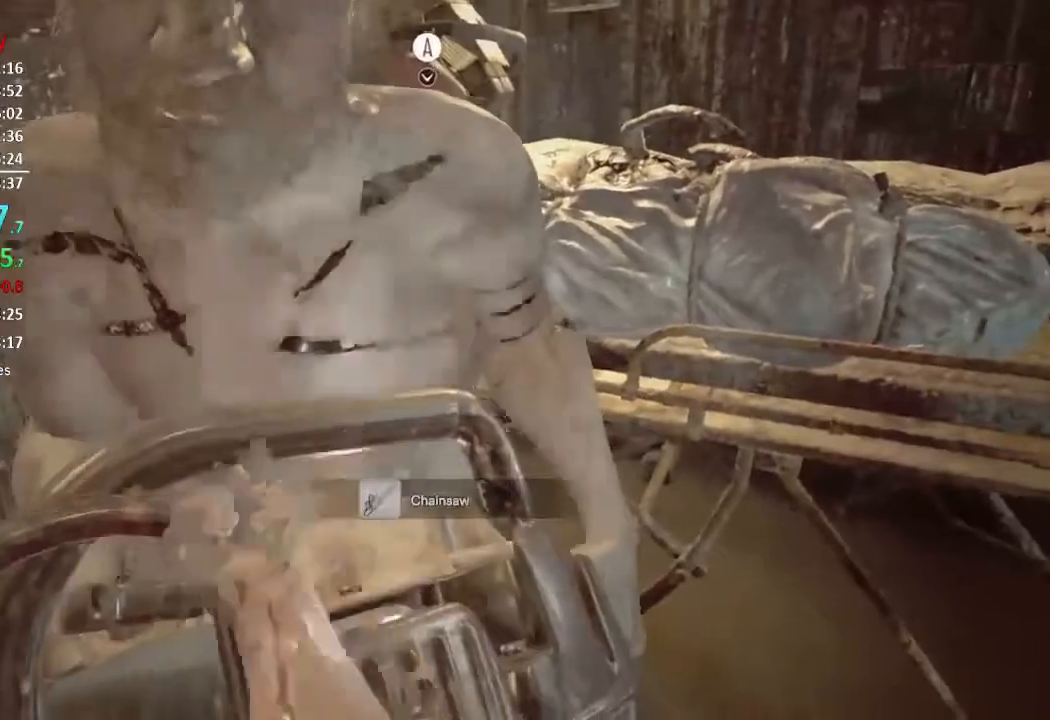
{"buttons": [], "left_stick": "center", "right_stick": "center", "events": [[83, "R2", "up"], [150, "R2", "down"], [283, "R2", "up"], [350, "R2", "down"], [417, "left_stick", "right"], [450, "R2", "up"], [484, "left_stick", "center"]]}
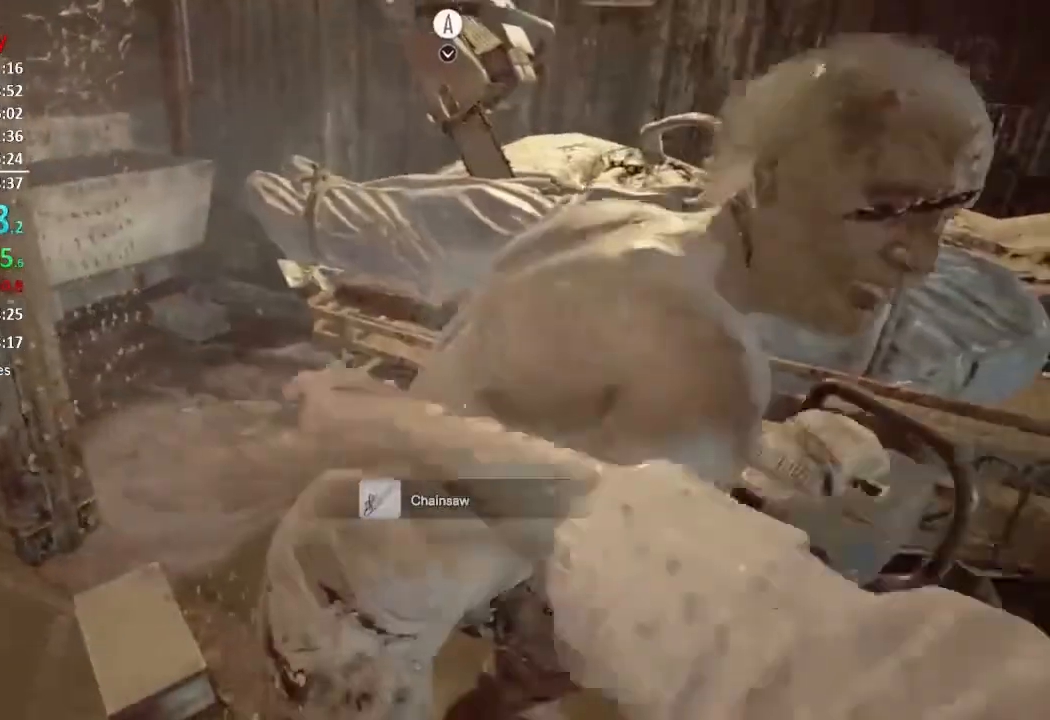
{"buttons": [], "left_stick": "center", "right_stick": "center", "events": [[17, "R2", "down"], [151, "R2", "up"], [217, "R2", "down"], [284, "R3", "down"], [384, "R3", "up"], [417, "R2", "up"]]}
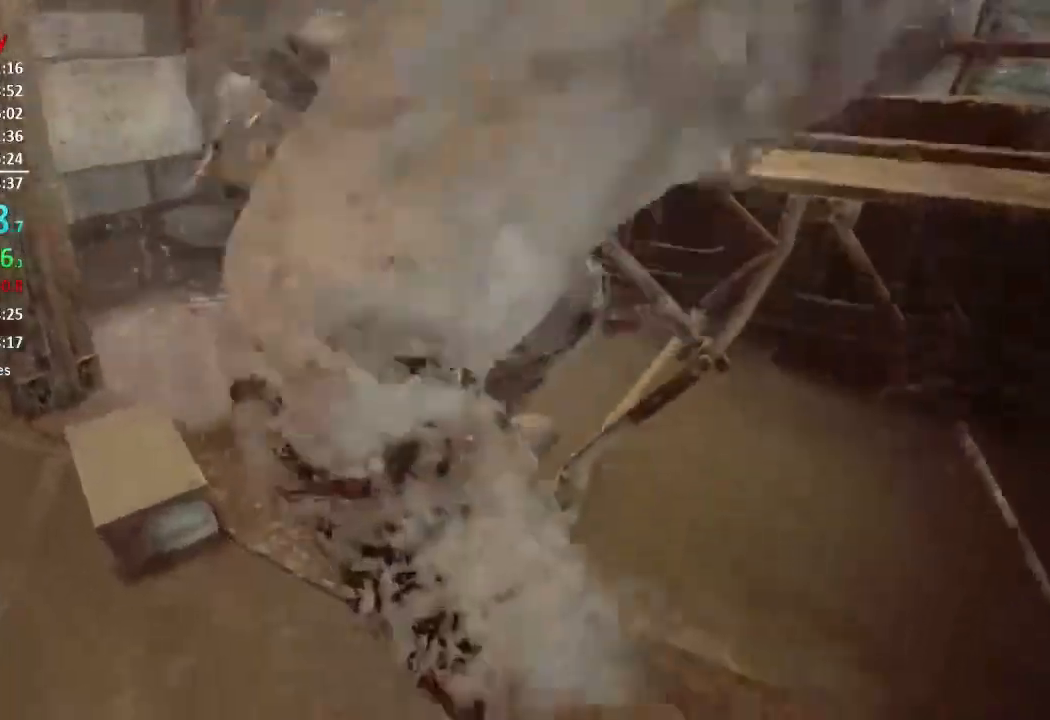
{"buttons": [], "left_stick": "center", "right_stick": "center", "events": [[17, "R2", "down"], [117, "R2", "up"], [183, "R2", "down"], [283, "R2", "up"], [350, "R2", "down"], [484, "R2", "up"]]}
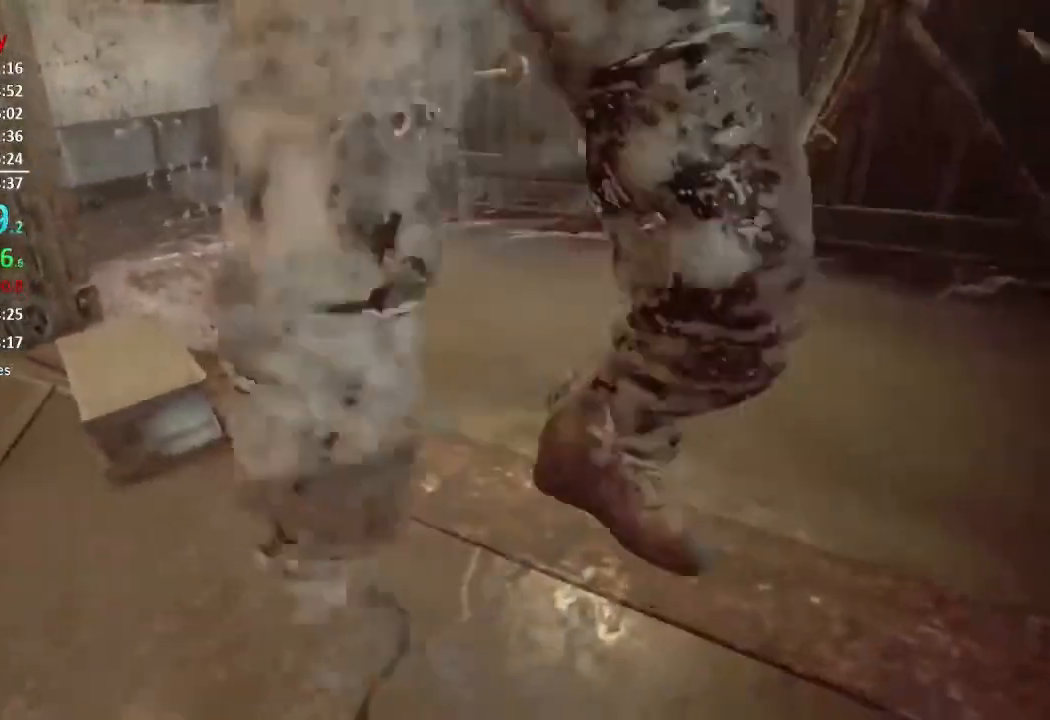
{"buttons": ["R2"], "left_stick": "center", "right_stick": "center", "events": [[17, "left_stick", "up"], [50, "R2", "down"], [184, "R2", "up"], [217, "R2", "down"], [251, "R3", "down"], [351, "R3", "up"], [417, "R2", "up"], [484, "R2", "down"], [484, "left_stick", "center"]]}
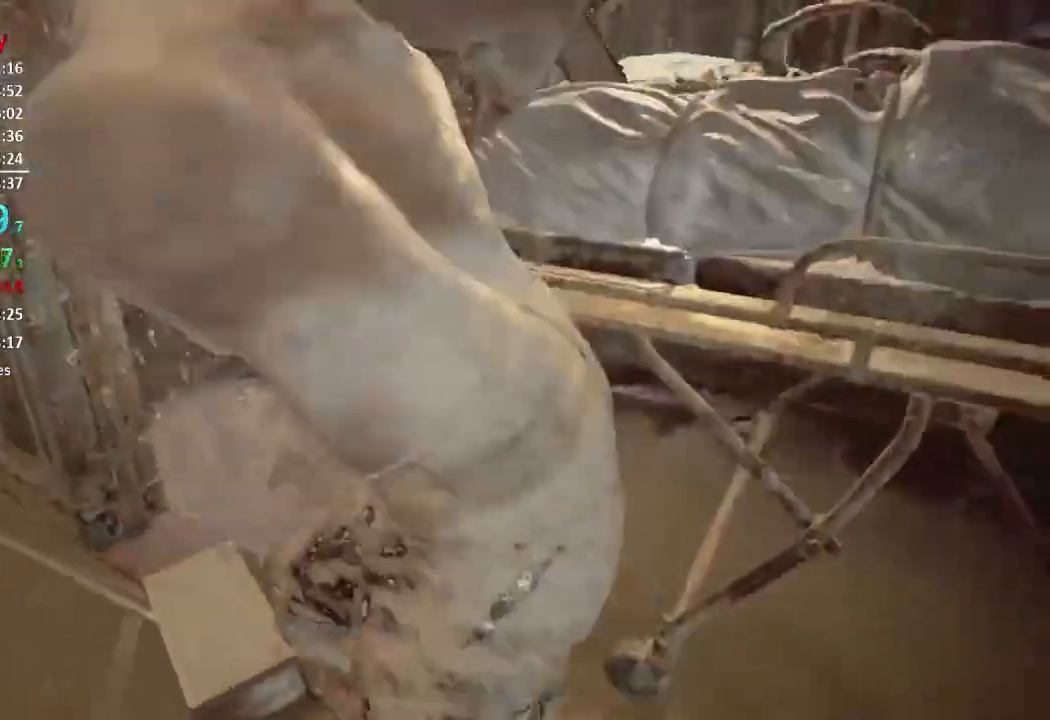
{"buttons": [], "left_stick": "right", "right_stick": "center", "events": [[117, "R2", "up"], [183, "R2", "down"], [317, "R2", "up"], [350, "left_stick", "right"], [384, "R2", "down"], [484, "R2", "up"]]}
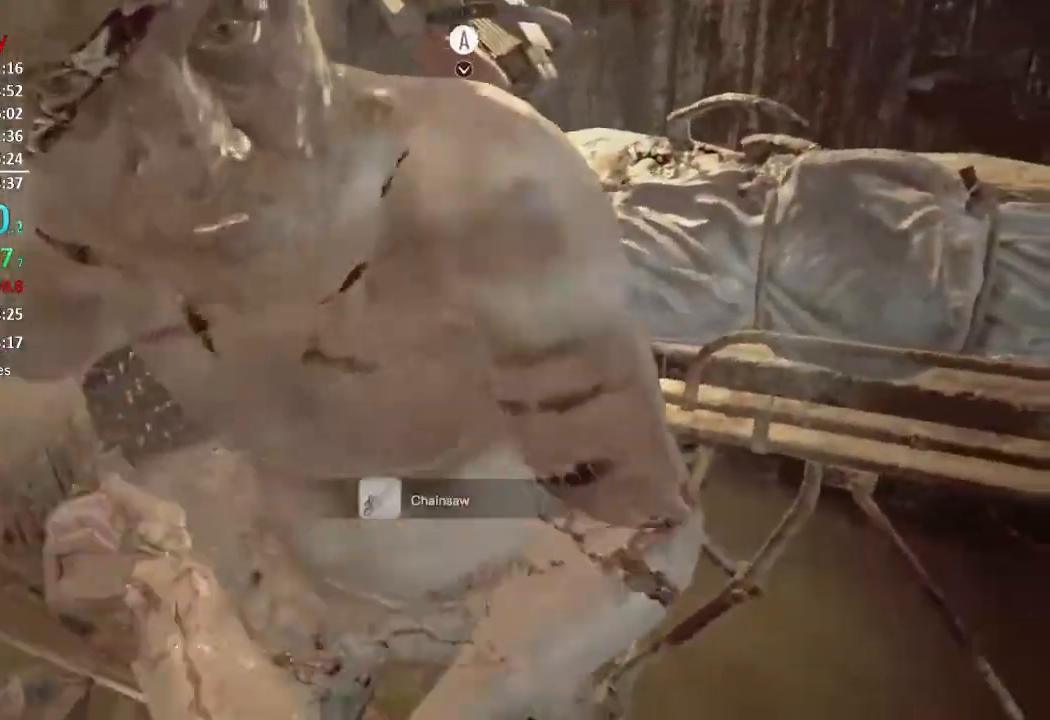
{"buttons": ["R2"], "left_stick": "center", "right_stick": "center", "events": [[17, "left_stick", "center"], [84, "R2", "down"], [184, "R2", "up"], [251, "R2", "down"], [384, "R2", "up"], [451, "R2", "down"]]}
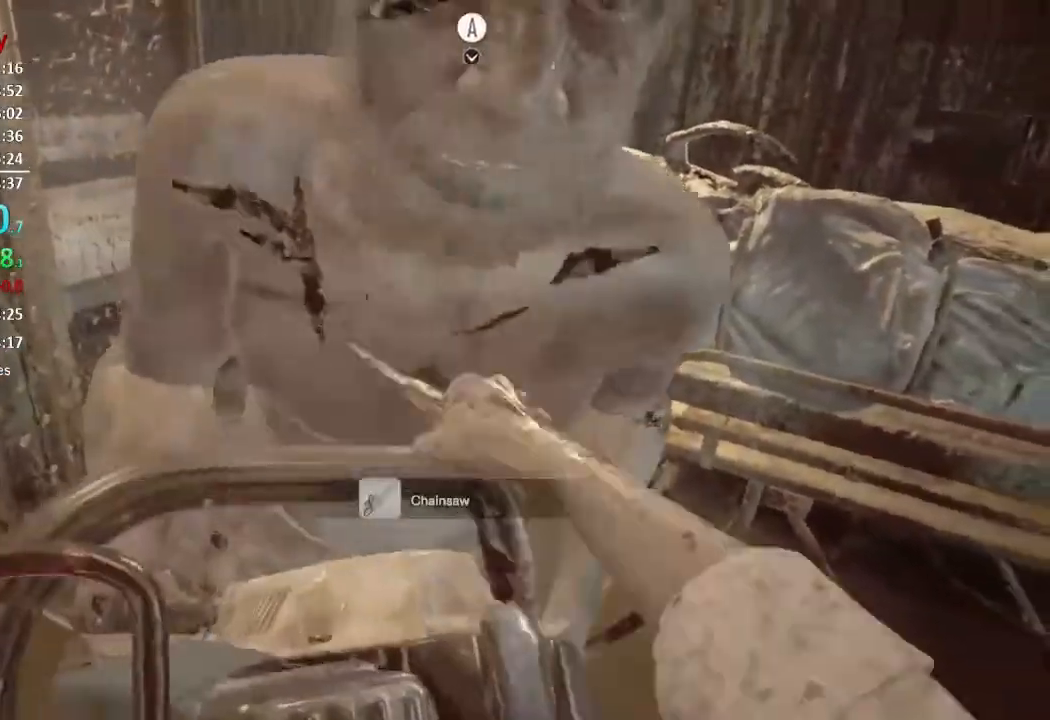
{"buttons": [], "left_stick": "center", "right_stick": "center", "events": [[83, "R2", "up"], [83, "left_stick", "right"], [150, "R2", "down"], [183, "left_stick", "center"], [250, "R2", "up"], [350, "R2", "down"], [450, "R2", "up"]]}
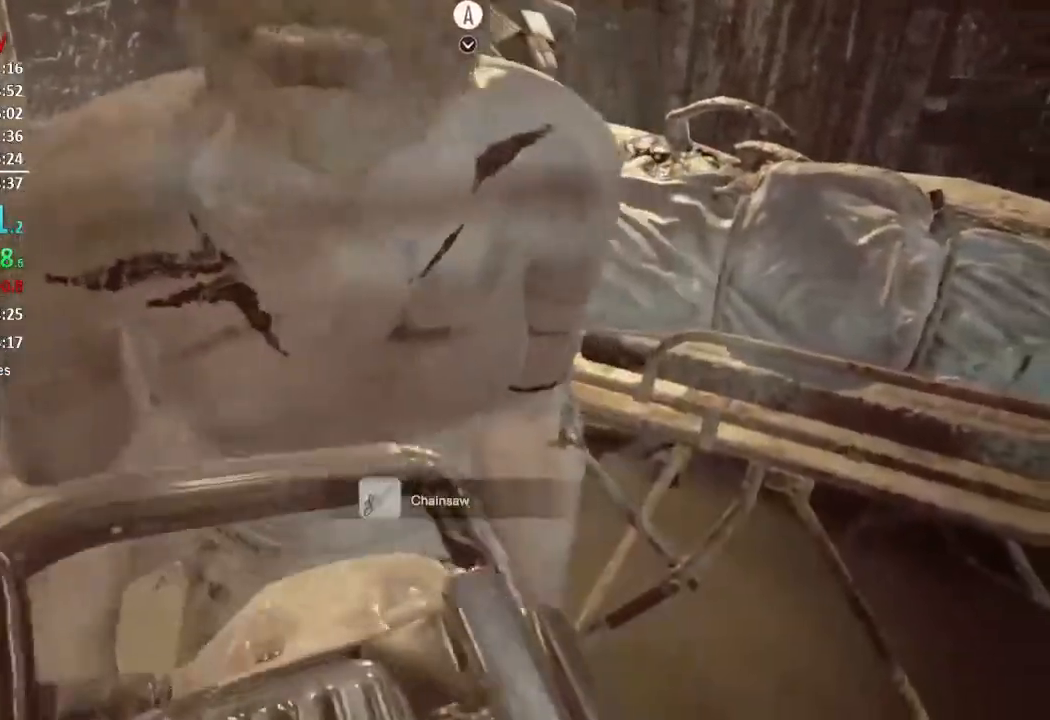
{"buttons": ["R2"], "left_stick": "center", "right_stick": "center", "events": [[50, "R2", "down"], [134, "R2", "up"], [217, "R2", "down"], [351, "R2", "up"], [417, "R2", "down"]]}
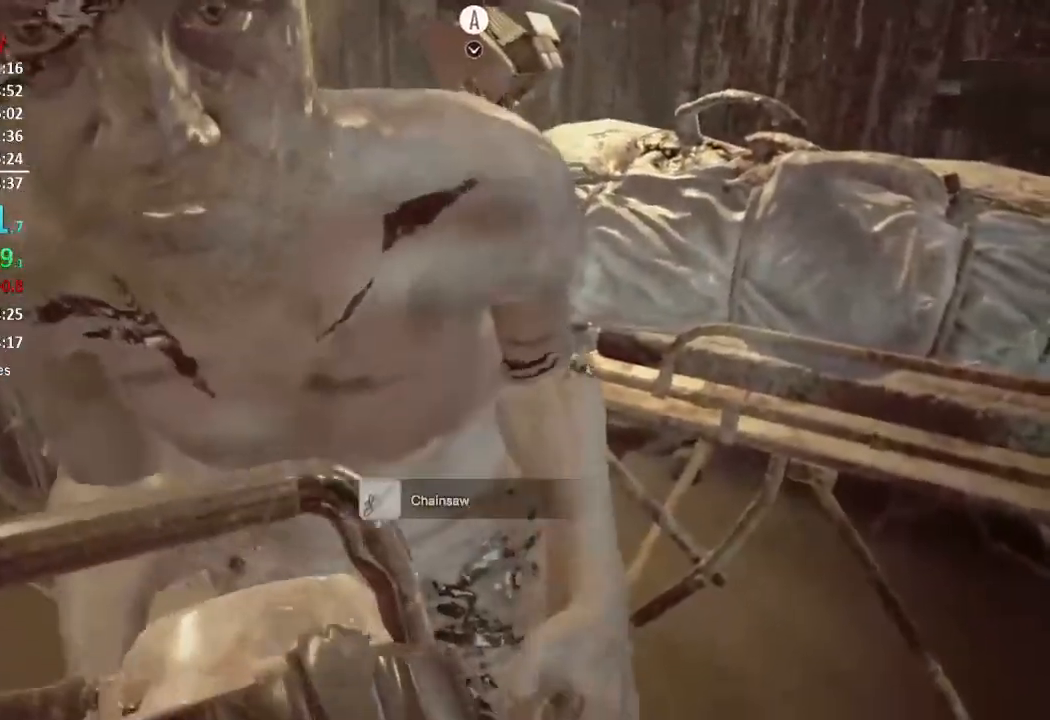
{"buttons": [], "left_stick": "center", "right_stick": "center", "events": [[50, "R2", "up"], [133, "R2", "down"], [250, "R2", "up"], [317, "R2", "down"], [417, "R2", "up"]]}
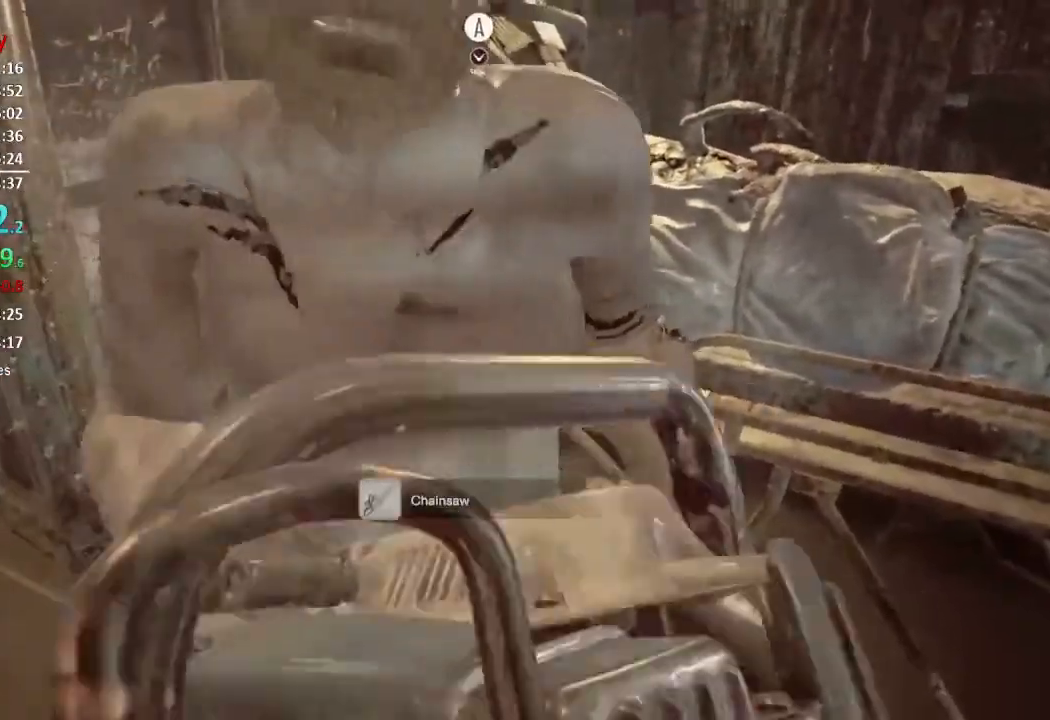
{"buttons": [], "left_stick": "center", "right_stick": "center", "events": [[17, "R2", "down"], [117, "R2", "up"], [184, "R2", "down"], [284, "R2", "up"], [284, "left_stick", "right"], [351, "left_stick", "center"], [384, "R2", "down"], [467, "R2", "up"]]}
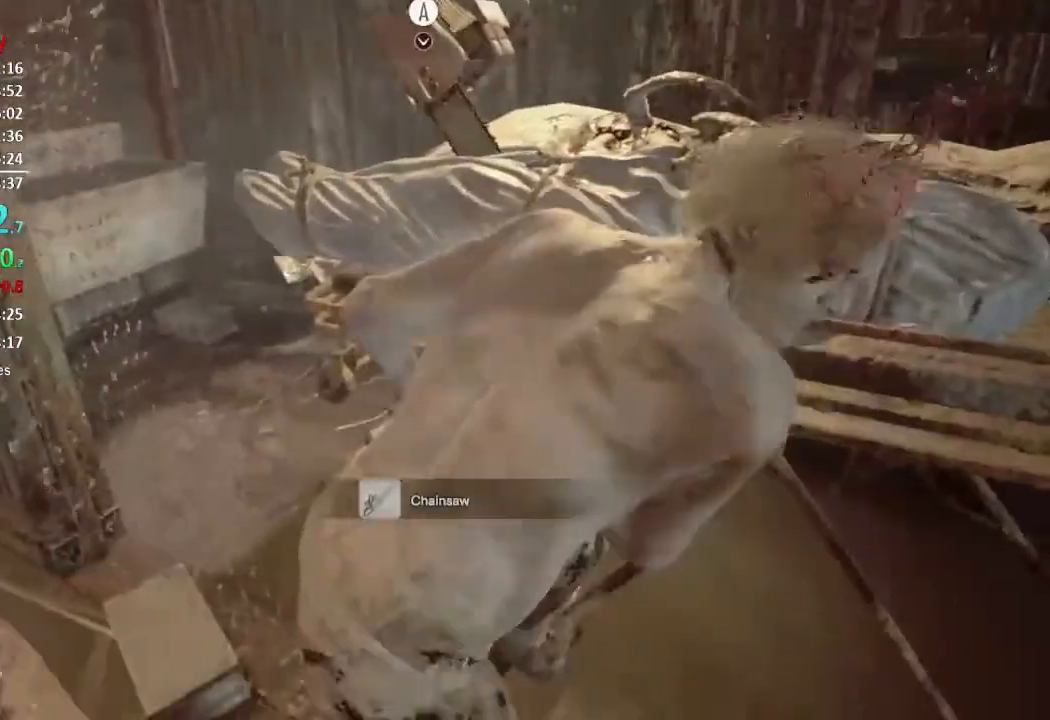
{"buttons": ["R2"], "left_stick": "center", "right_stick": "center", "events": [[67, "R2", "down"], [183, "R2", "up"], [217, "R2", "down"], [217, "R3", "down"], [317, "R3", "up"], [334, "R2", "up"], [400, "R2", "down"]]}
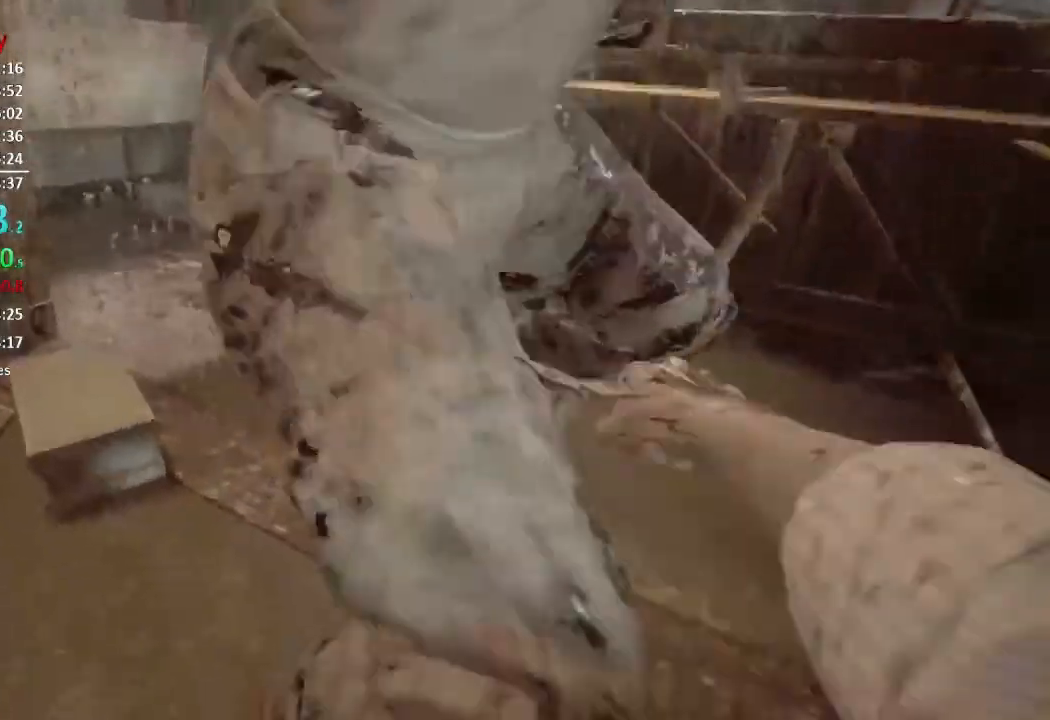
{"buttons": ["R2"], "left_stick": "up", "right_stick": "center", "events": [[34, "R2", "up"], [67, "R2", "down"], [217, "R2", "up"], [284, "R2", "down"], [384, "R2", "up"], [401, "left_stick", "up"], [451, "R2", "down"]]}